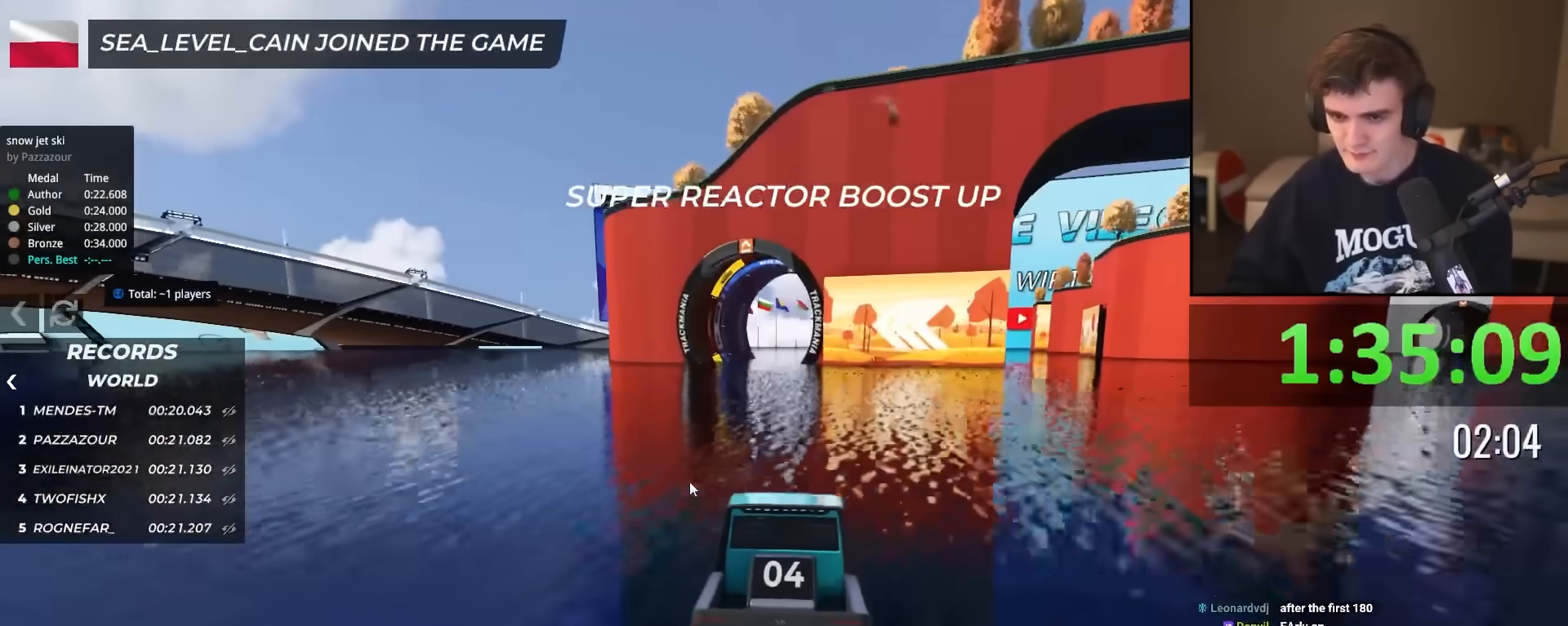
Gameplay with keyboard; each line is a JSON object with the keys held at the frame after it. "events" lists presses ("down") and releases ("up") of "brake", "down", "left", "right" and "up" between this image and that frame as [ms after this image, input, new state], when the widget could be followed in between. No other keys are recorded. Mouse input is not recorded. Key names are as the overlay labels them; some are game actions (e.g. jump) rather than physical keys.
{"keys": ["up"], "events": [[100, "left", "up"], [334, "right", "down"], [417, "right", "up"]]}
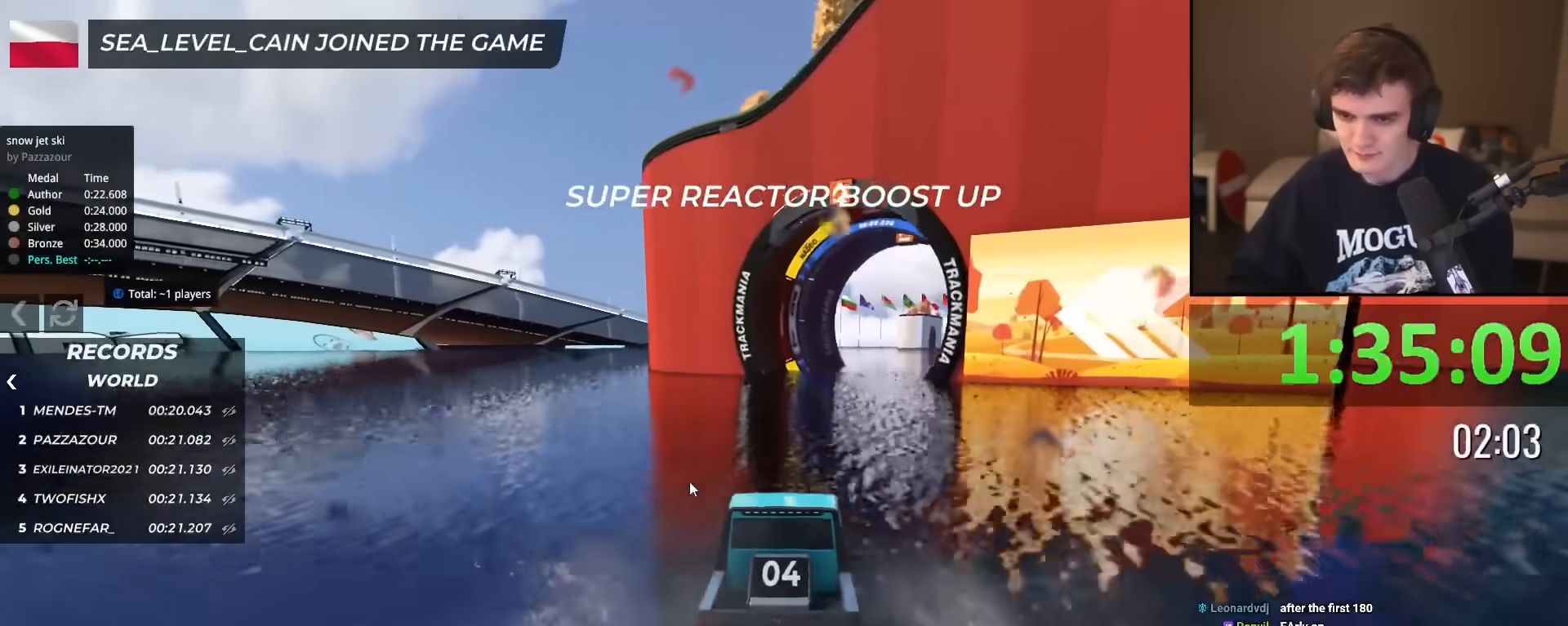
{"keys": ["right", "up"], "events": [[434, "right", "down"]]}
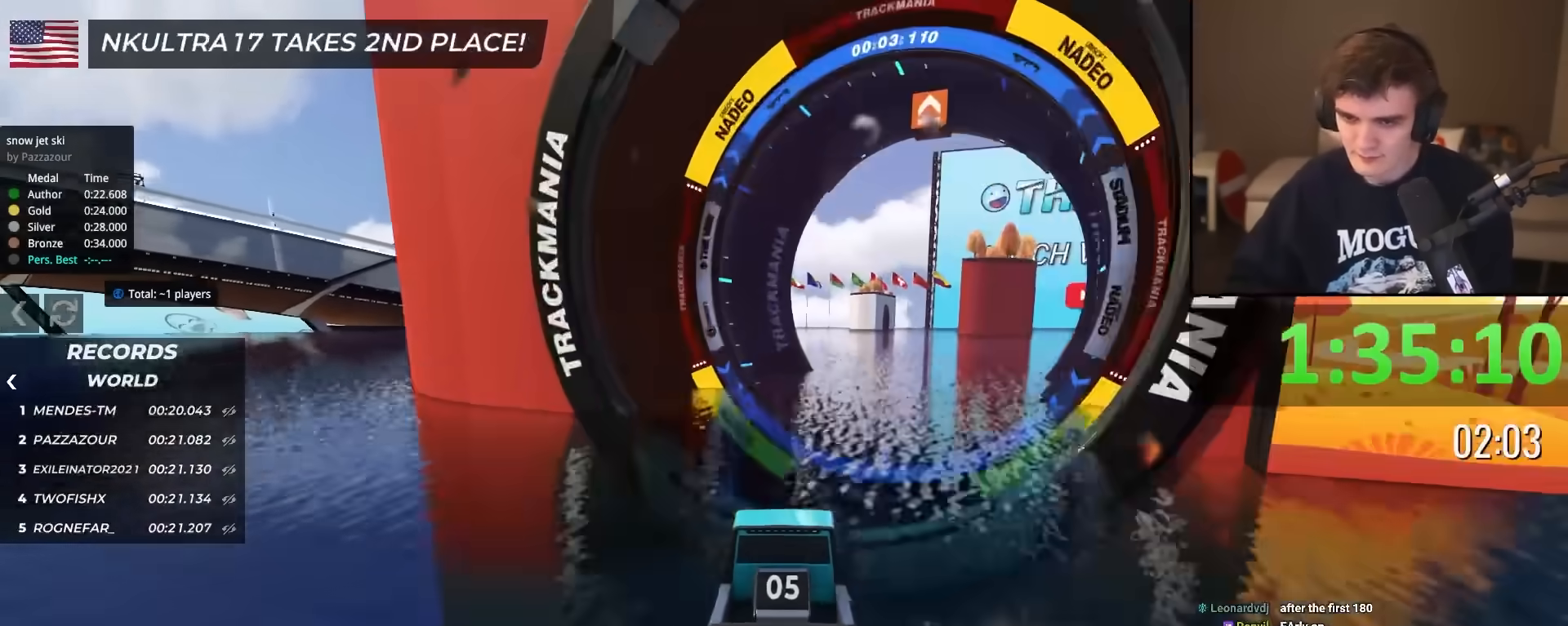
{"keys": ["up"], "events": [[134, "right", "up"], [167, "right", "down"], [451, "right", "up"]]}
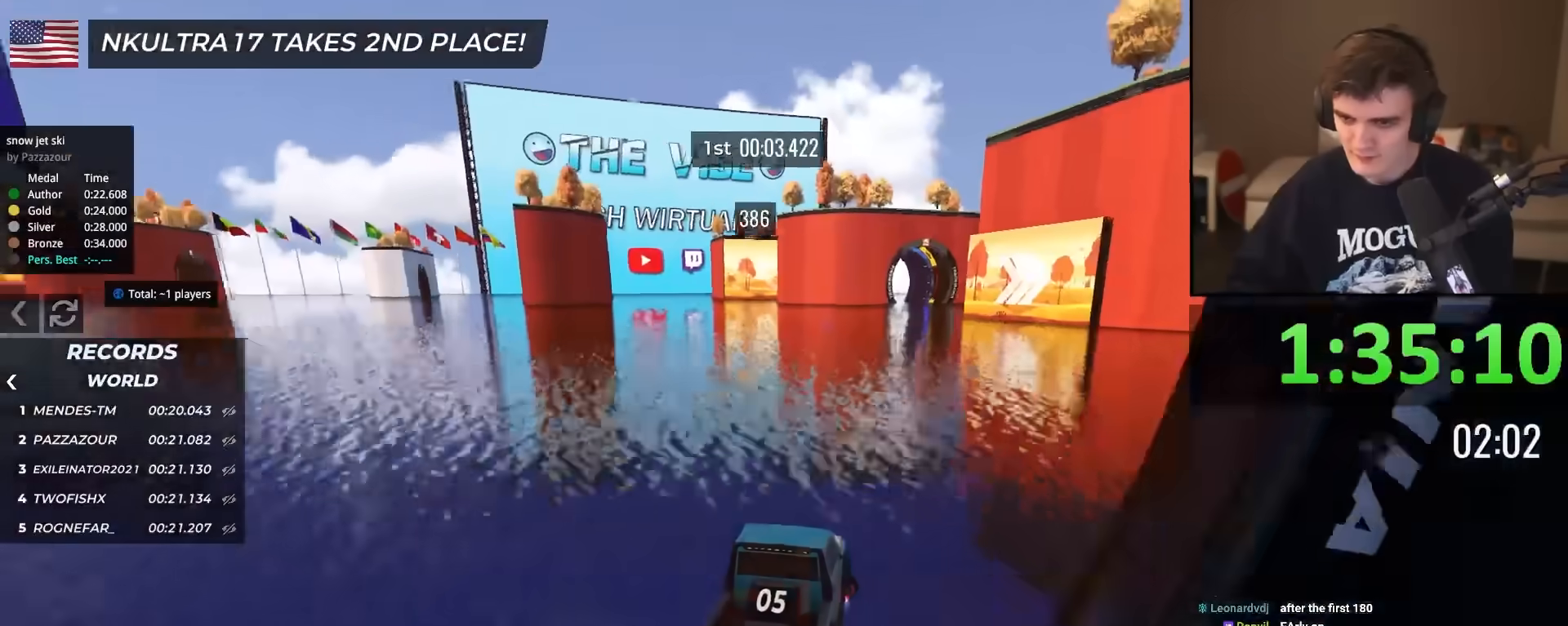
{"keys": ["right", "up"], "events": [[50, "right", "down"]]}
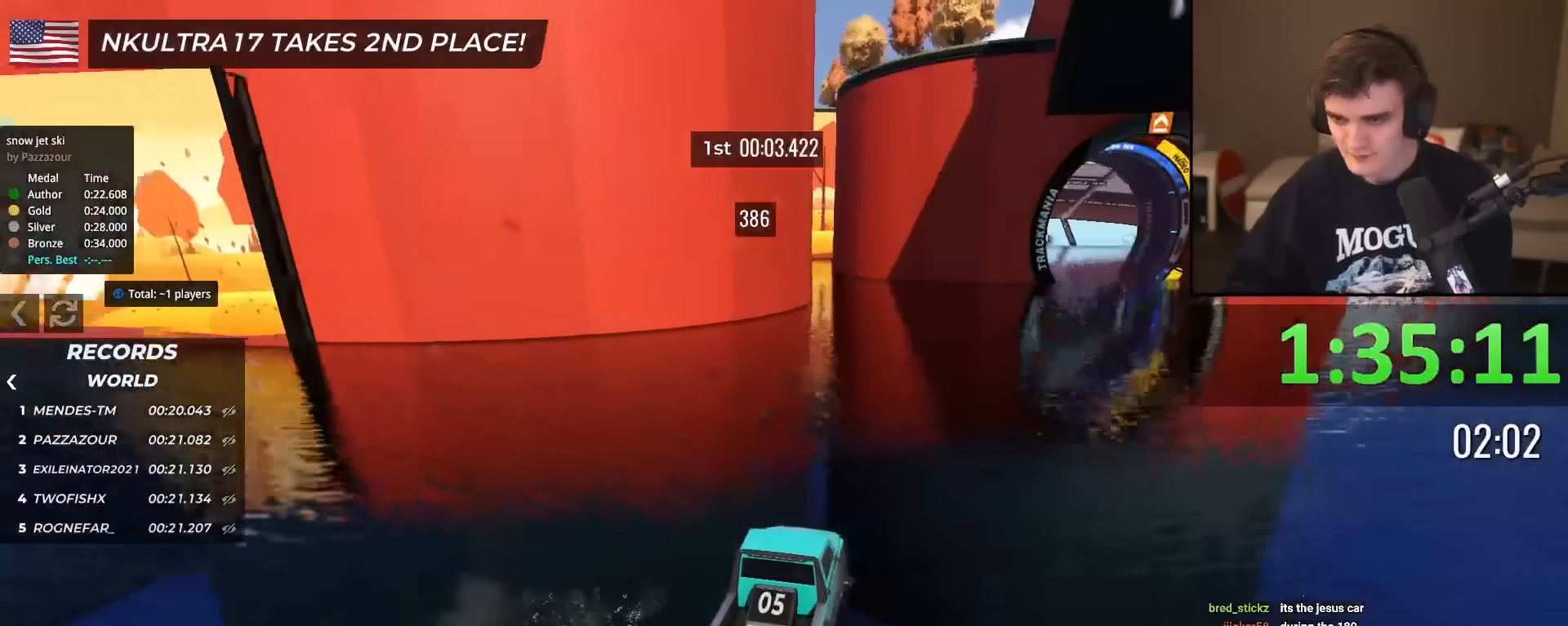
{"keys": ["up"], "events": [[17, "right", "up"], [117, "right", "down"], [200, "right", "up"], [384, "left", "down"], [484, "left", "up"]]}
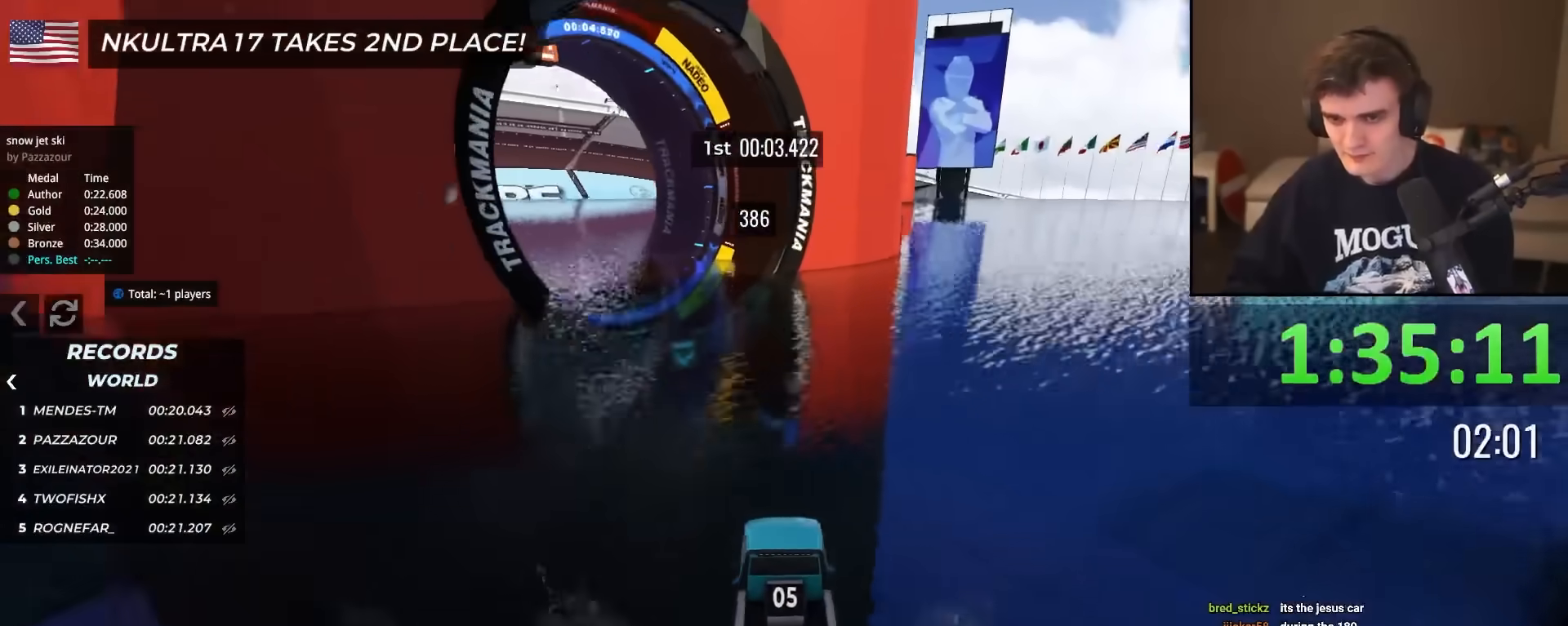
{"keys": ["up"], "events": [[100, "left", "down"], [400, "left", "up"], [451, "left", "down"], [501, "left", "up"]]}
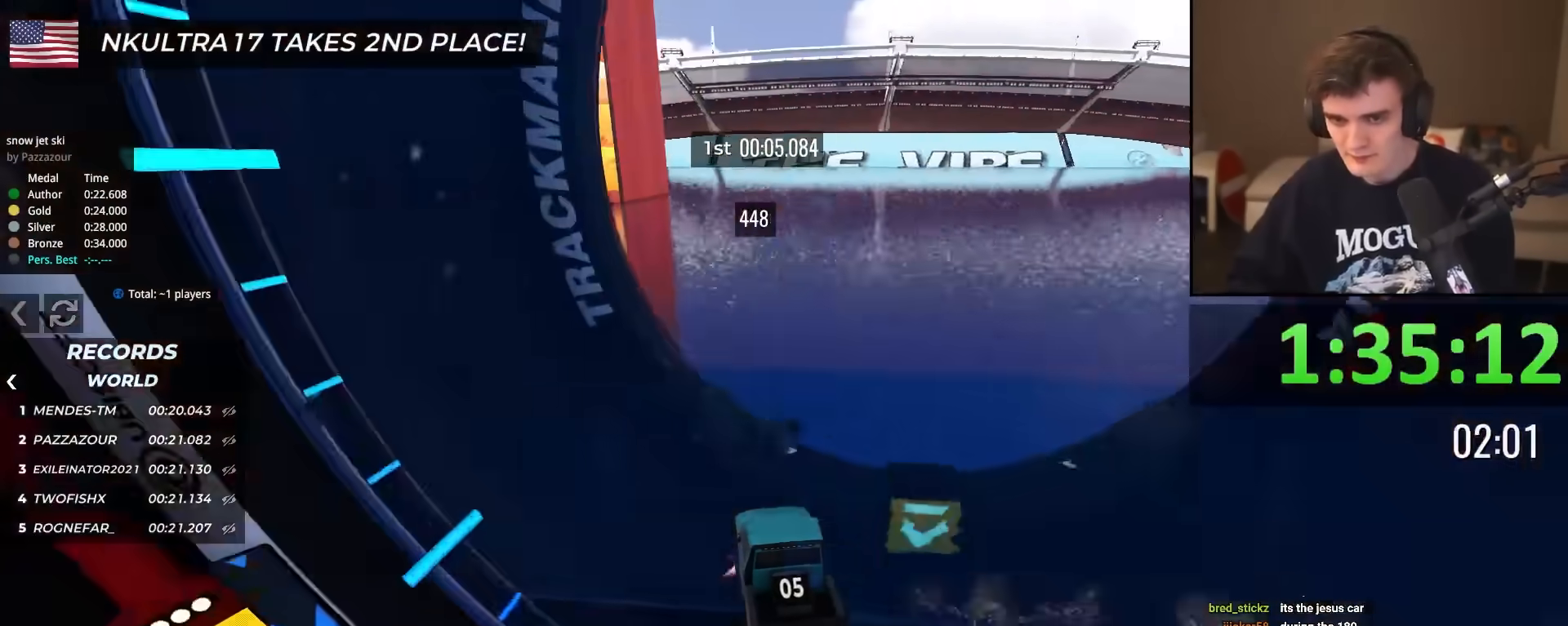
{"keys": ["left", "up"], "events": [[150, "left", "down"]]}
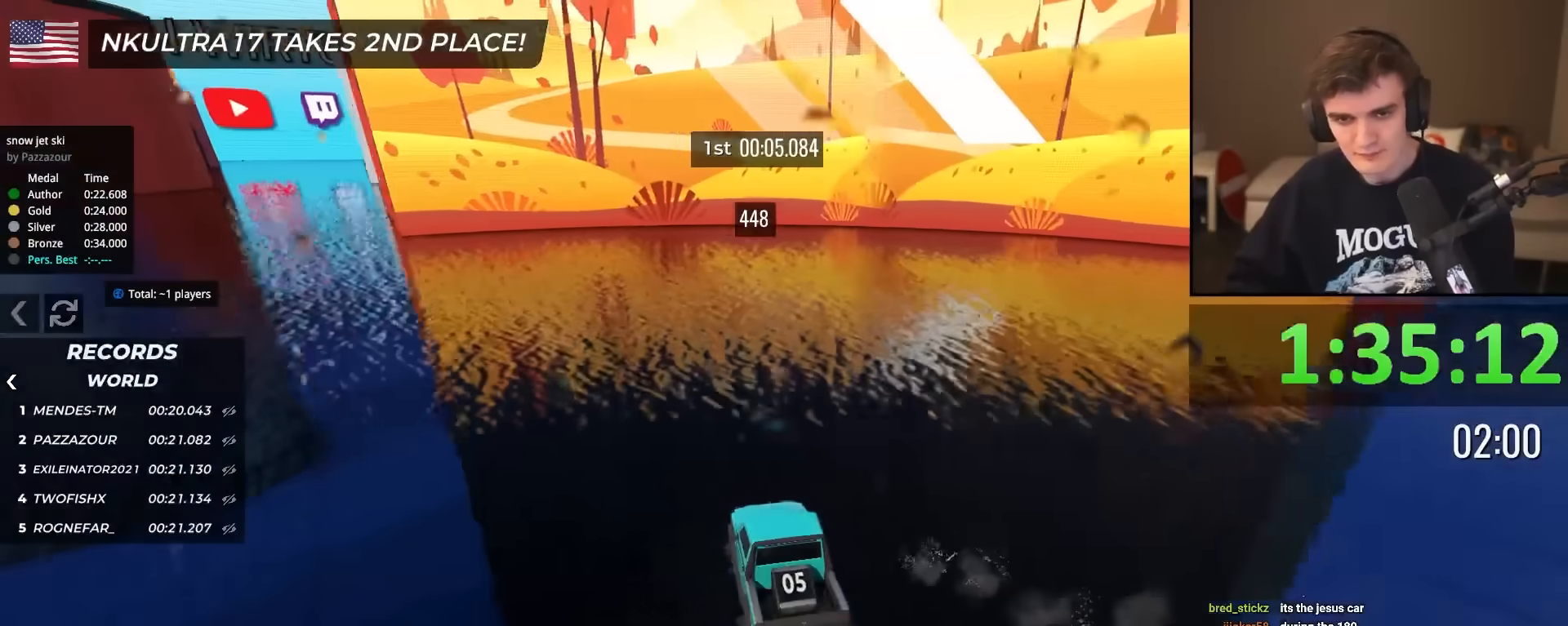
{"keys": ["left", "up"], "events": [[350, "left", "up"], [434, "left", "down"]]}
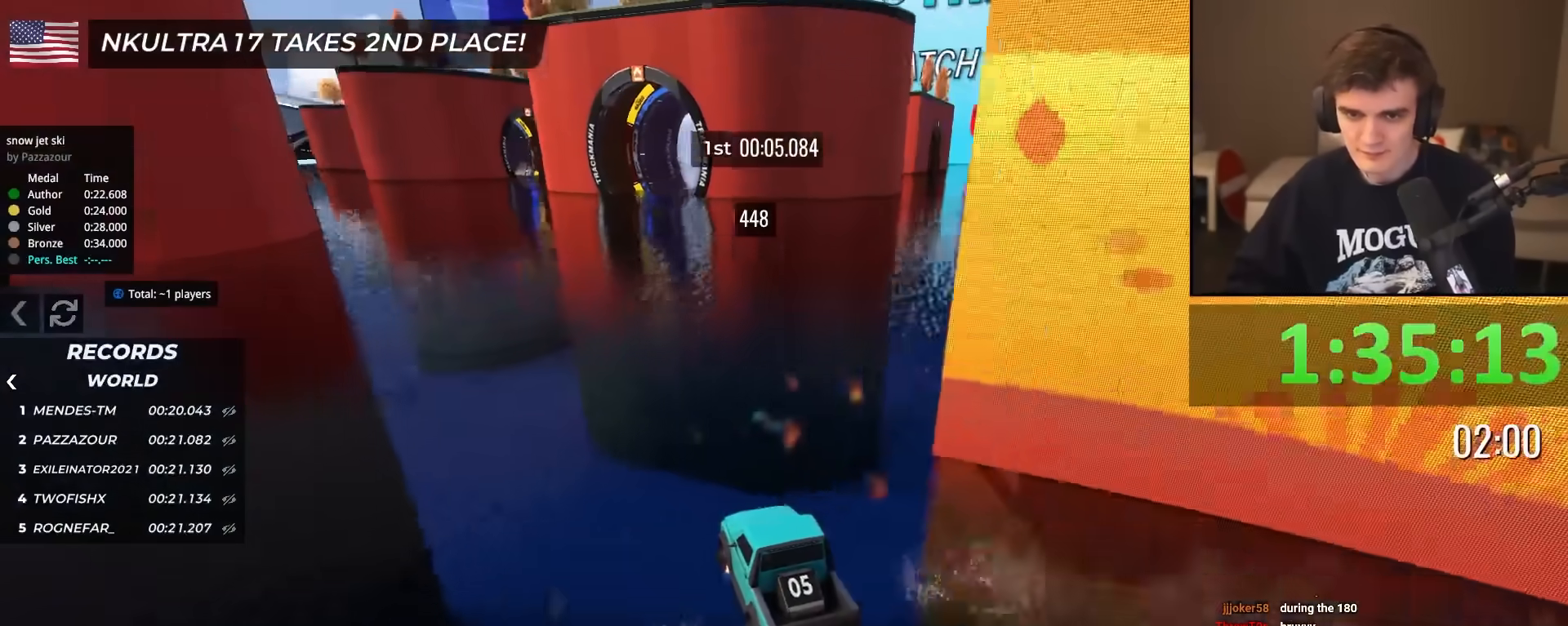
{"keys": ["up"], "events": [[33, "left", "up"], [267, "right", "down"], [500, "right", "up"]]}
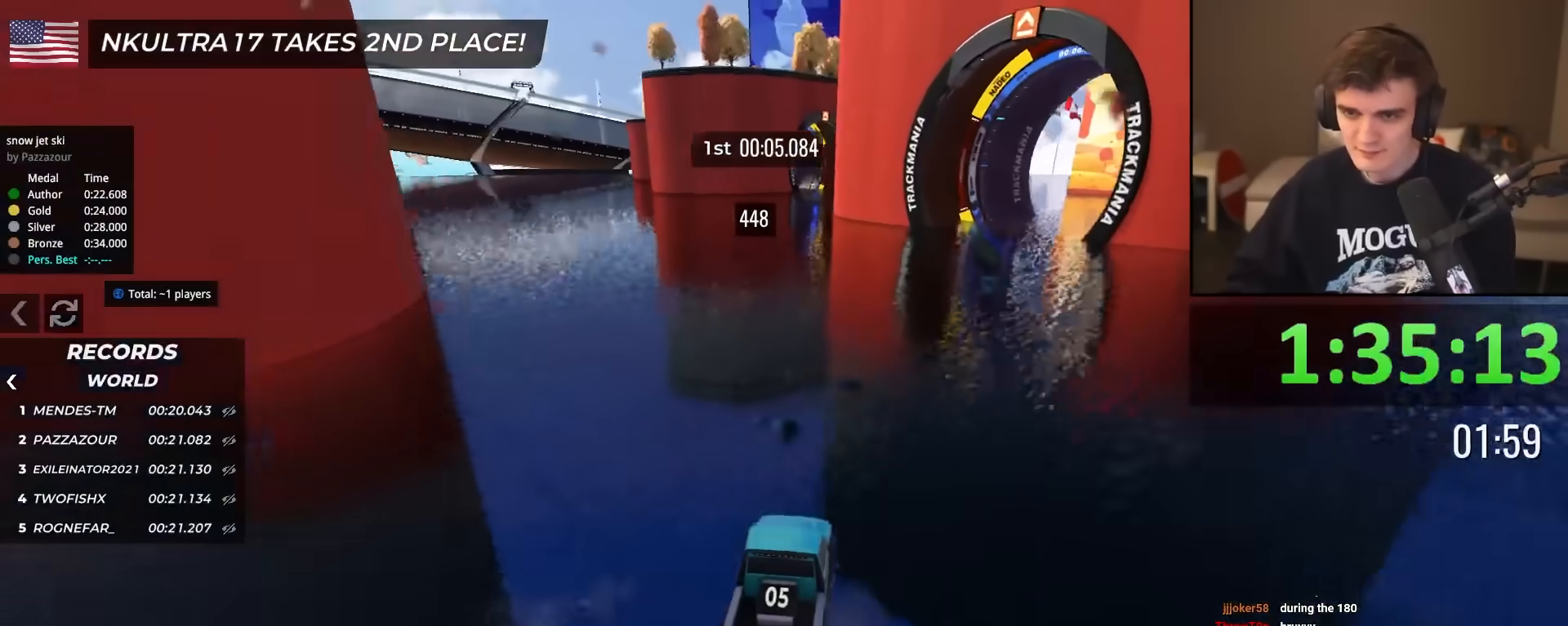
{"keys": ["right", "up"], "events": [[100, "right", "down"], [184, "right", "up"], [467, "right", "down"]]}
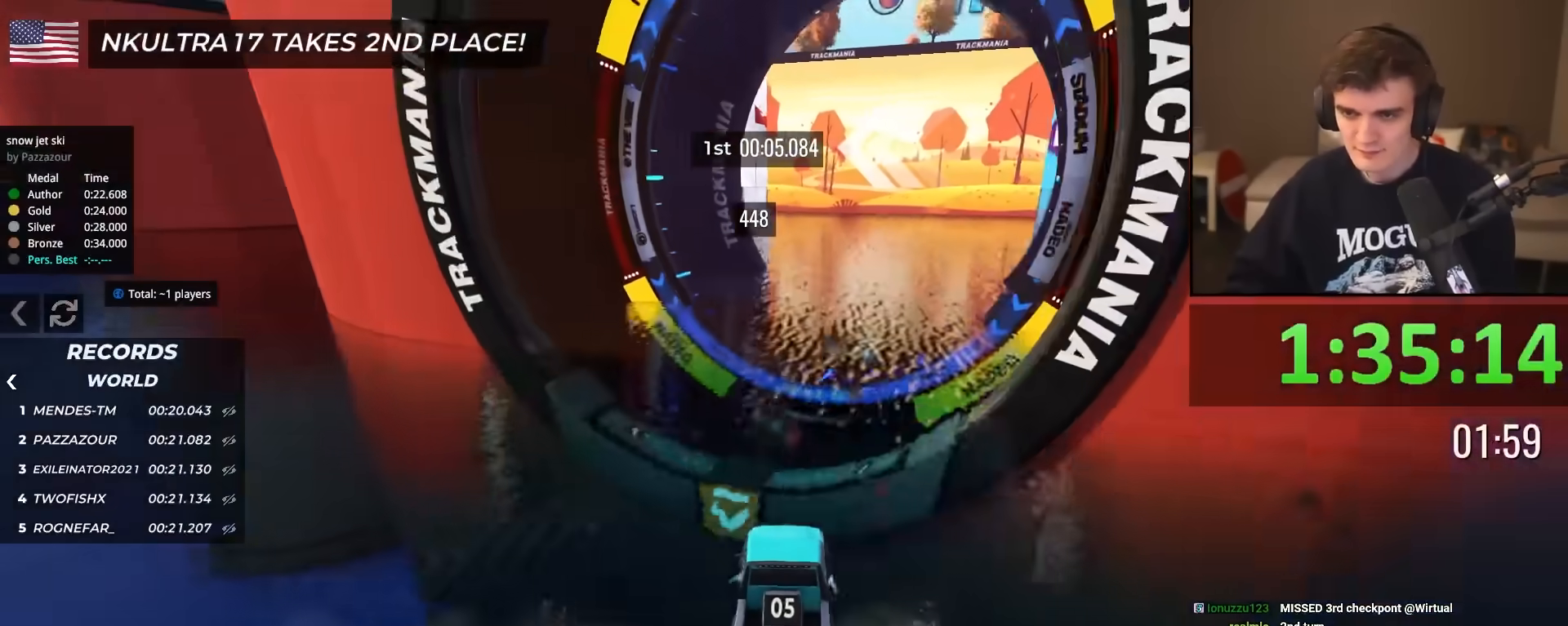
{"keys": ["up"], "events": [[66, "right", "up"]]}
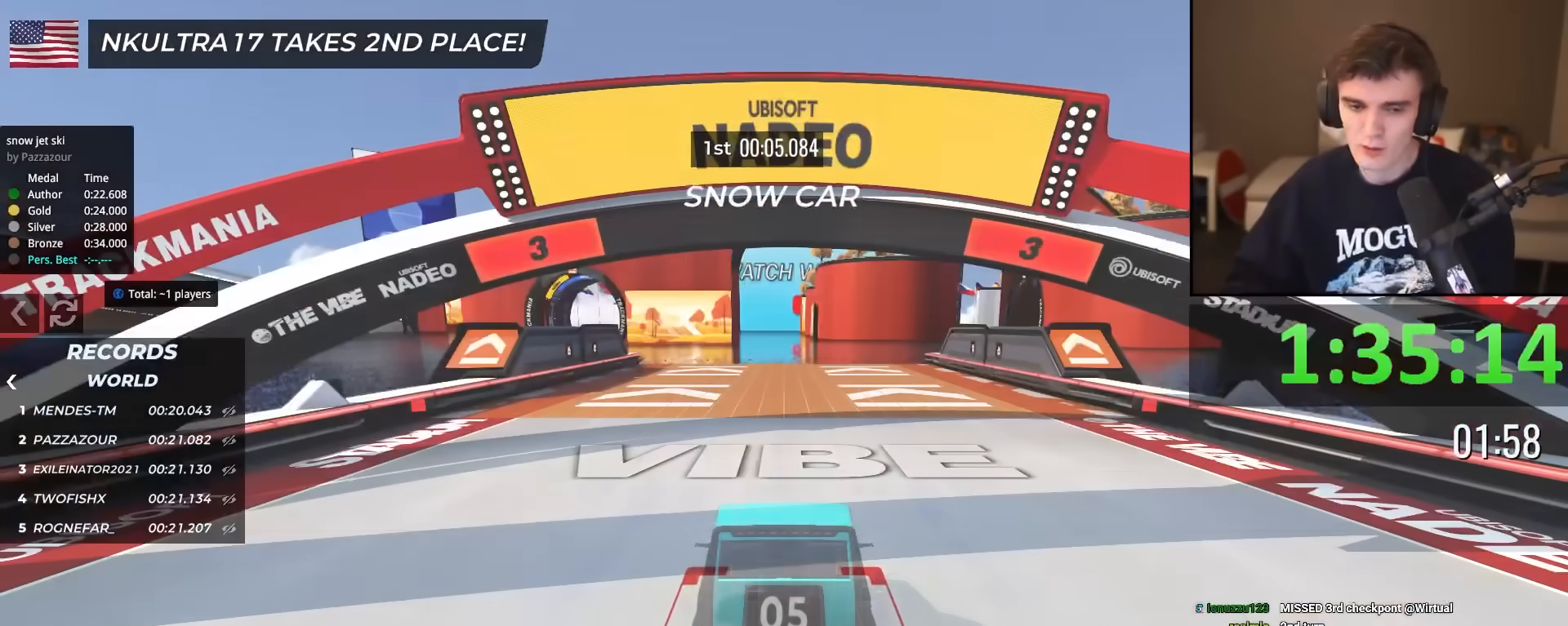
{"keys": ["up"], "events": []}
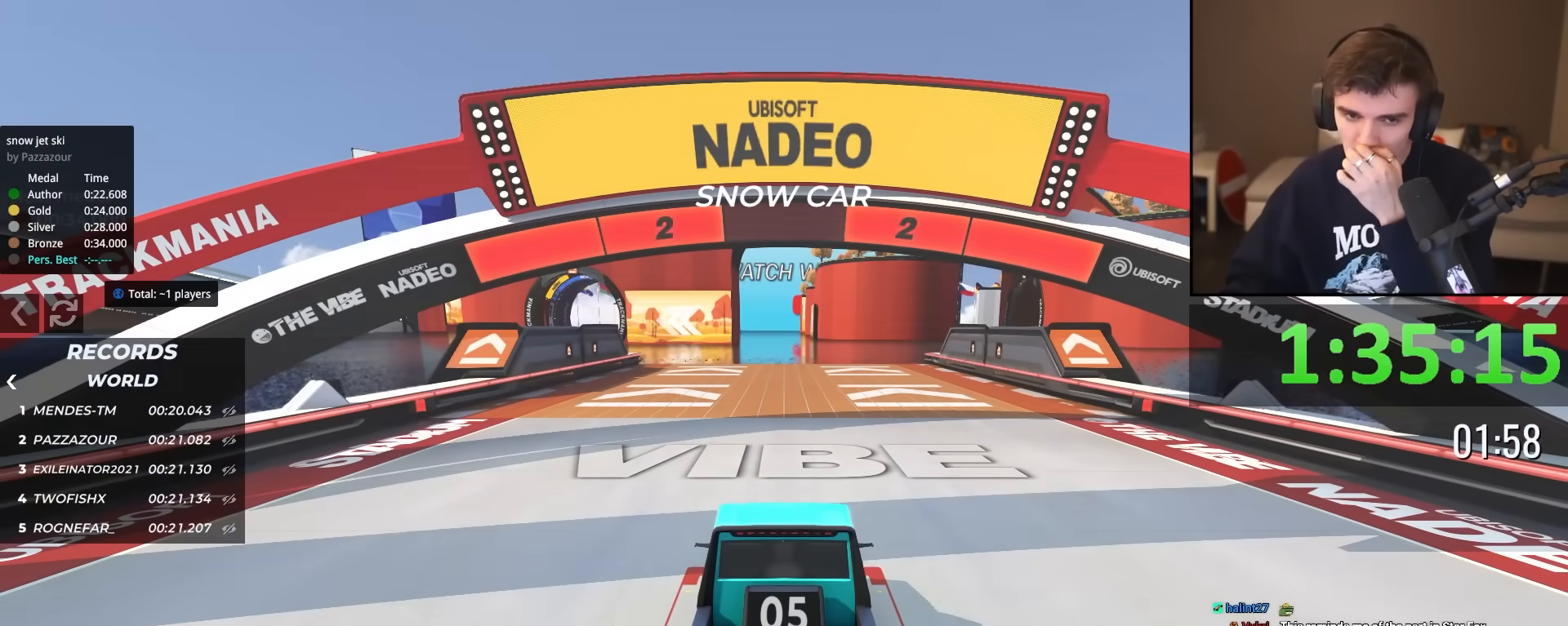
{"keys": ["up"], "events": []}
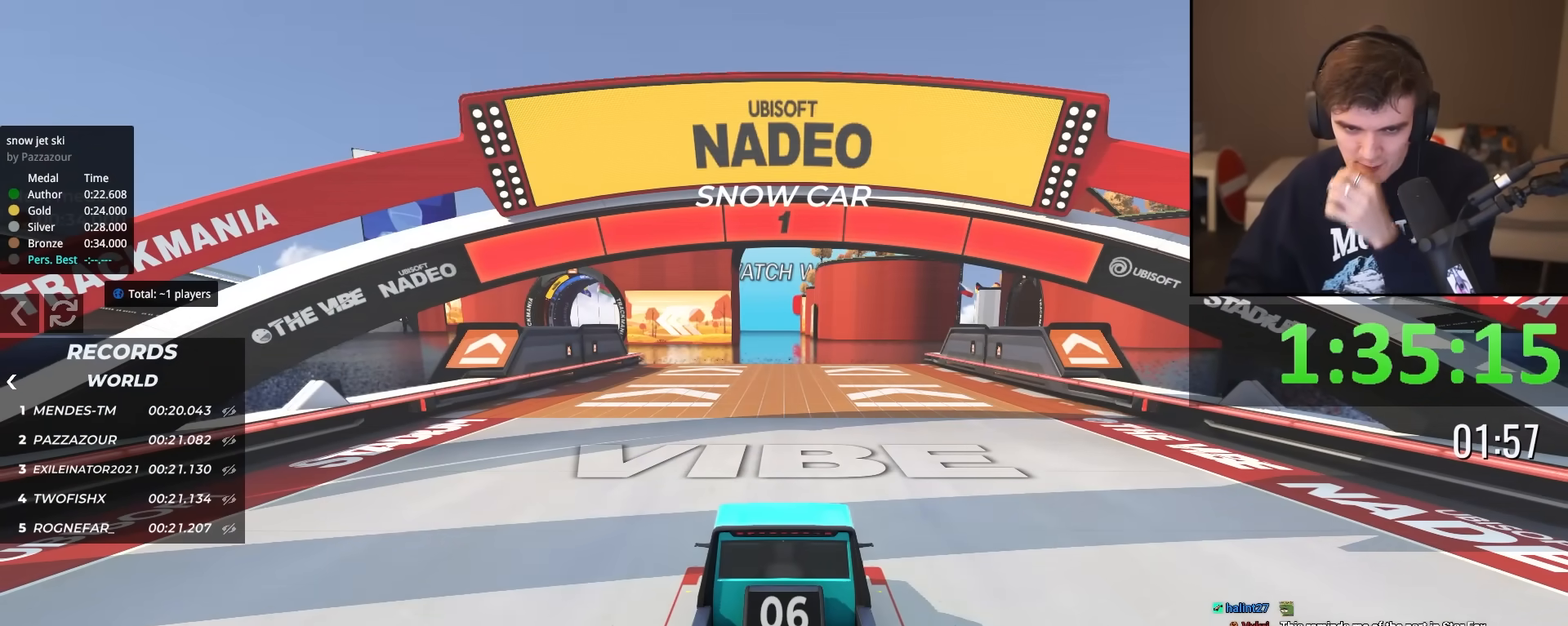
{"keys": ["up"], "events": []}
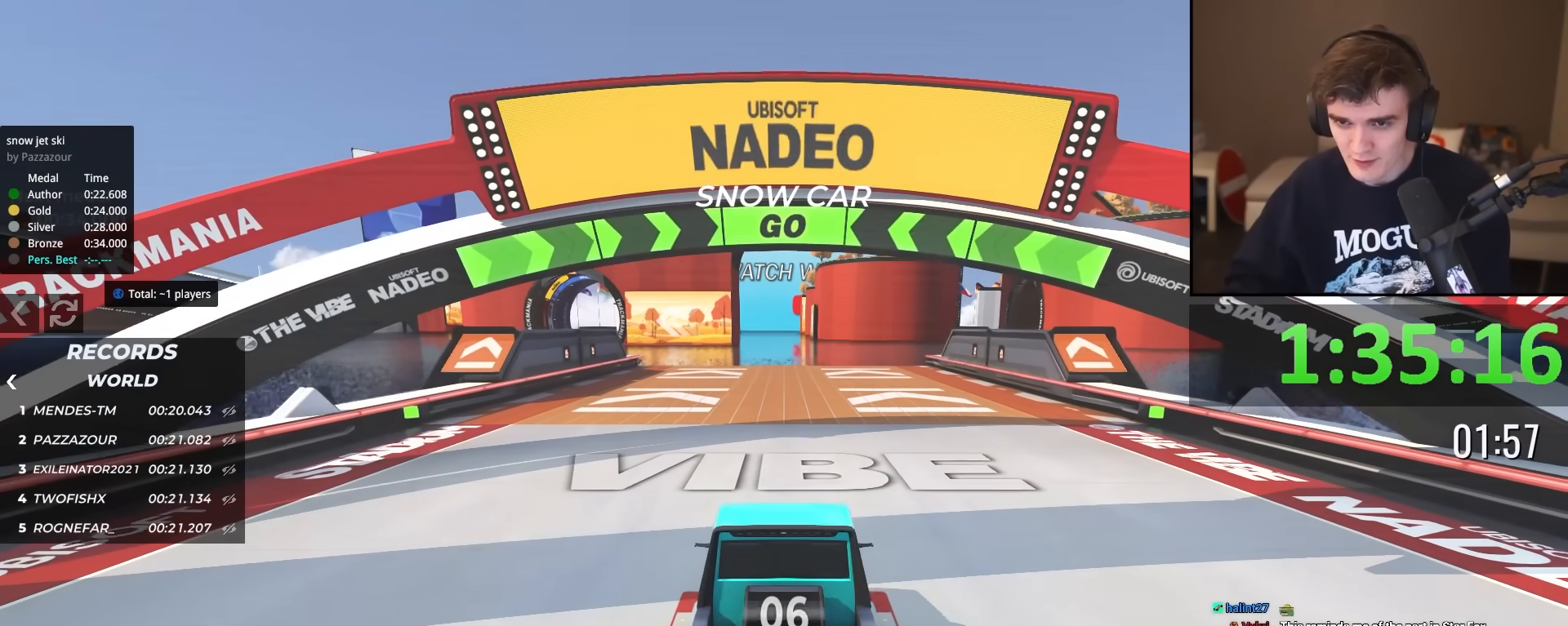
{"keys": ["up"], "events": []}
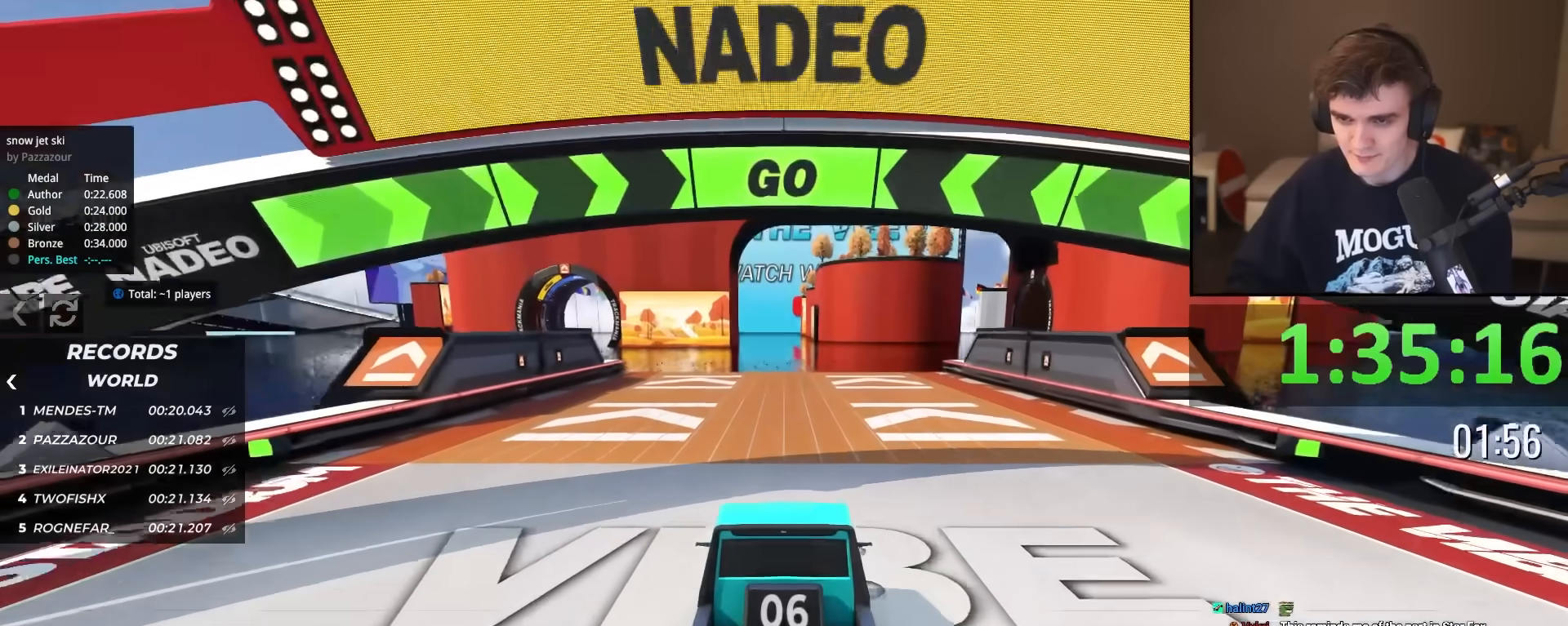
{"keys": ["up"], "events": [[234, "left", "down"], [334, "left", "up"]]}
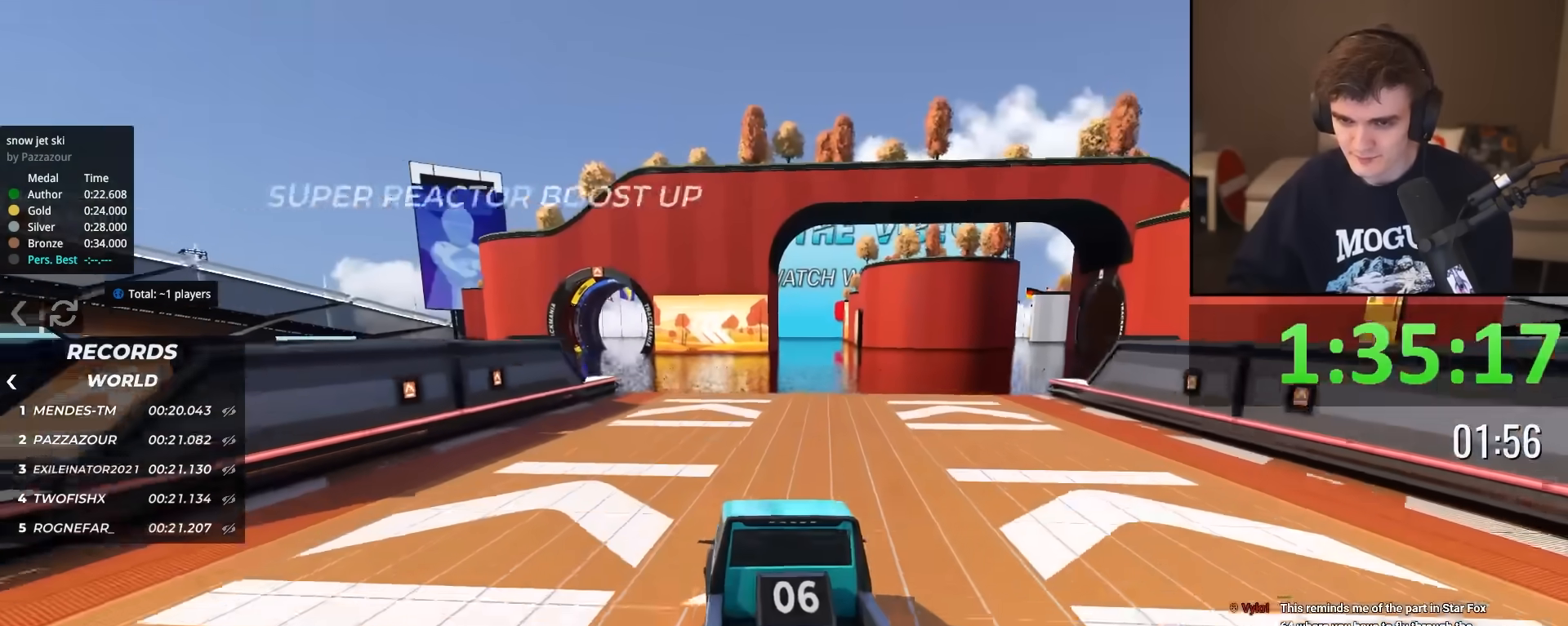
{"keys": ["up"], "events": [[116, "left", "down"], [150, "left", "up"], [250, "left", "down"], [350, "left", "up"]]}
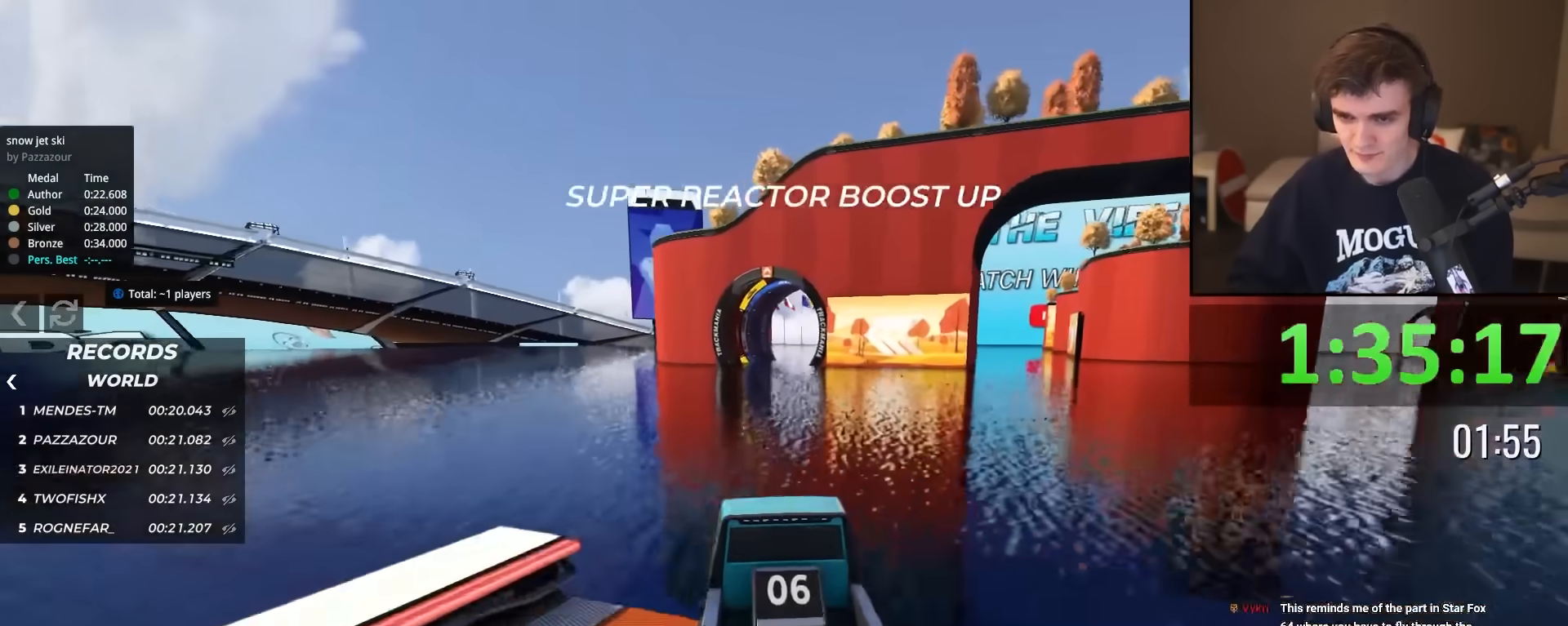
{"keys": ["up"], "events": []}
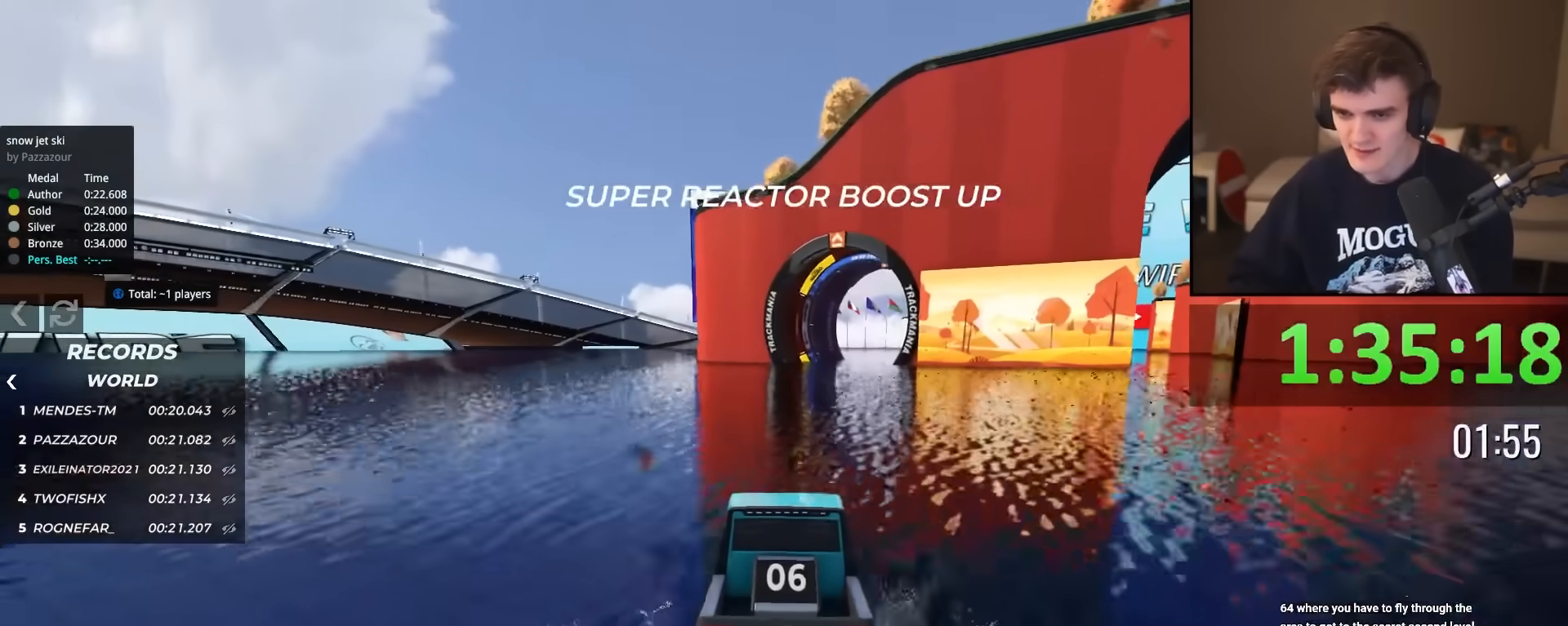
{"keys": ["right", "up"], "events": [[467, "right", "down"]]}
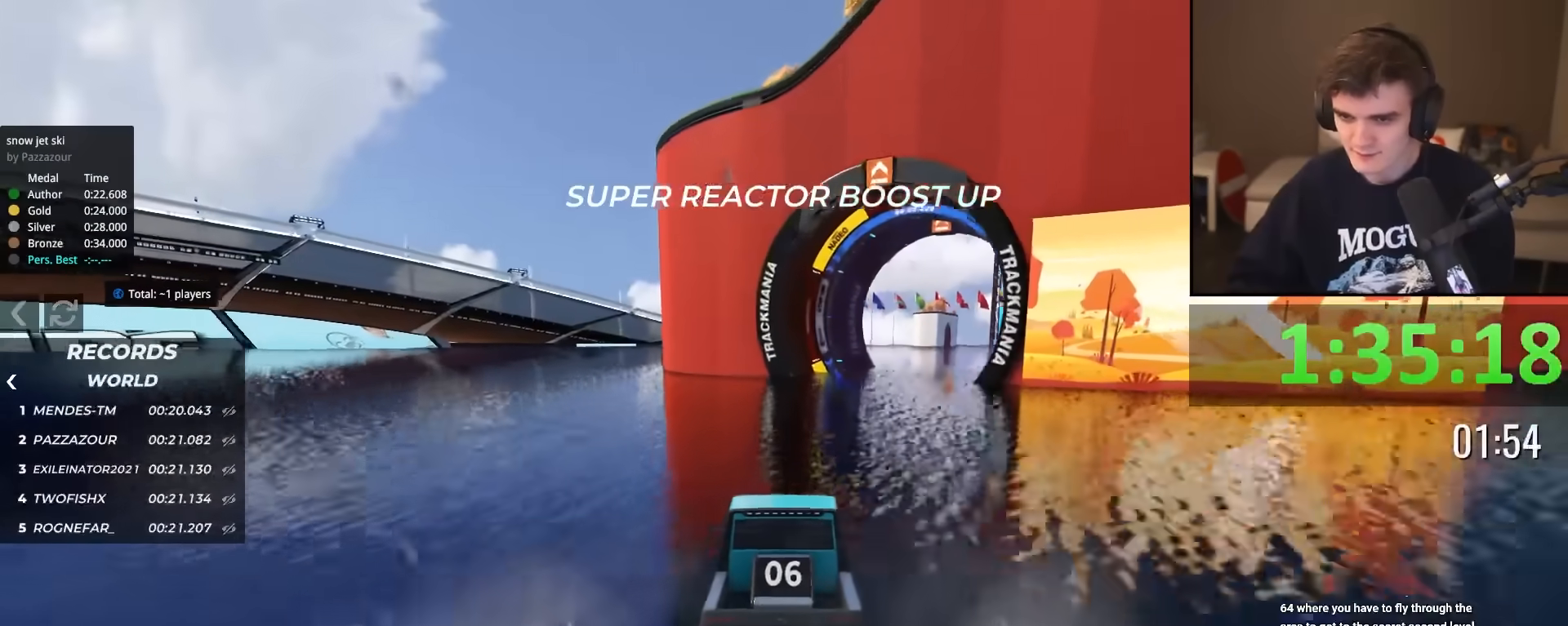
{"keys": ["up"], "events": [[17, "right", "up"], [200, "right", "down"], [300, "right", "up"]]}
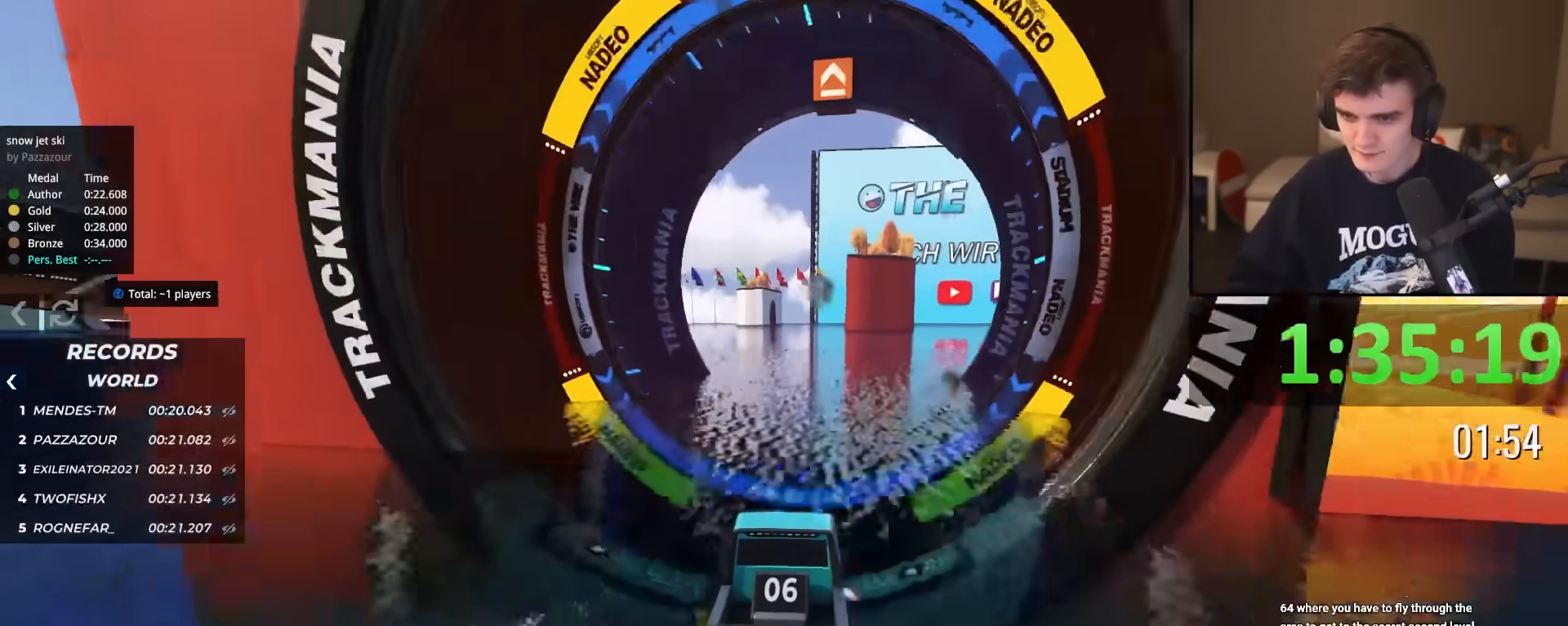
{"keys": ["right", "up"], "events": [[33, "right", "down"], [133, "right", "up"], [166, "right", "down"]]}
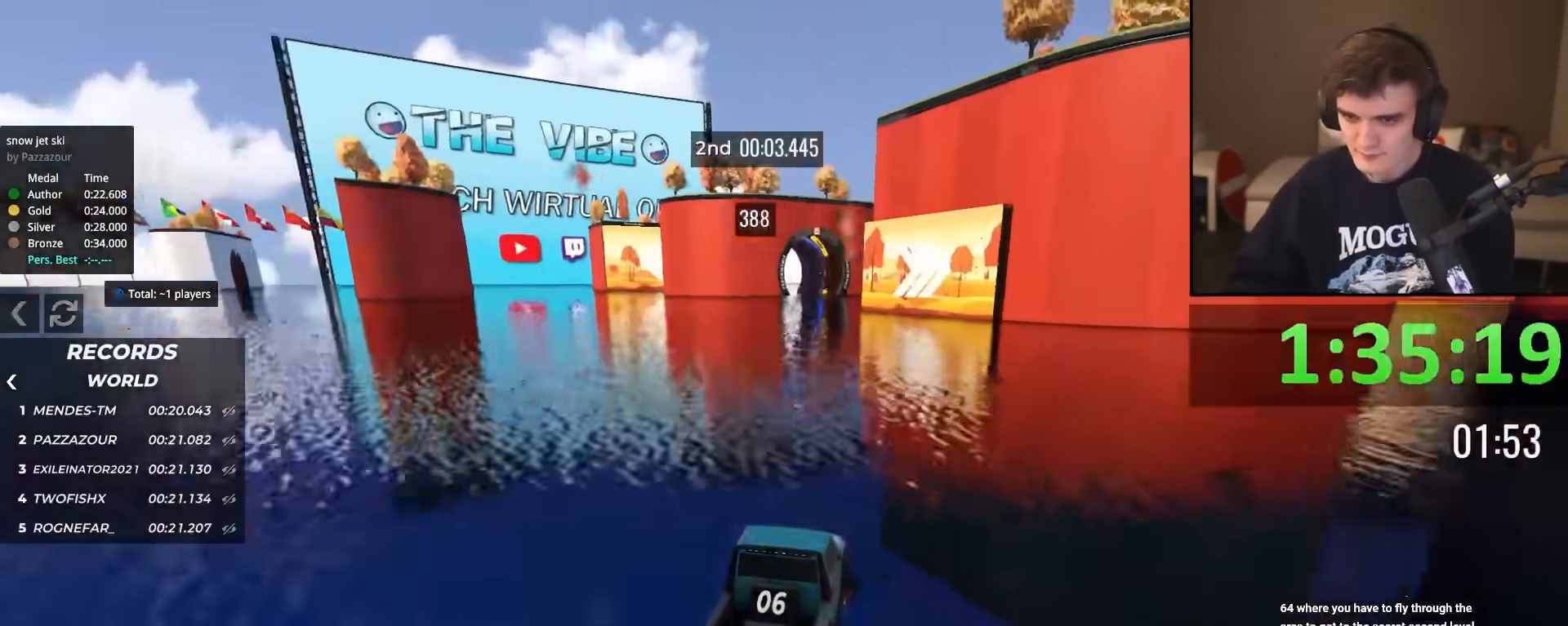
{"keys": ["right", "up"], "events": []}
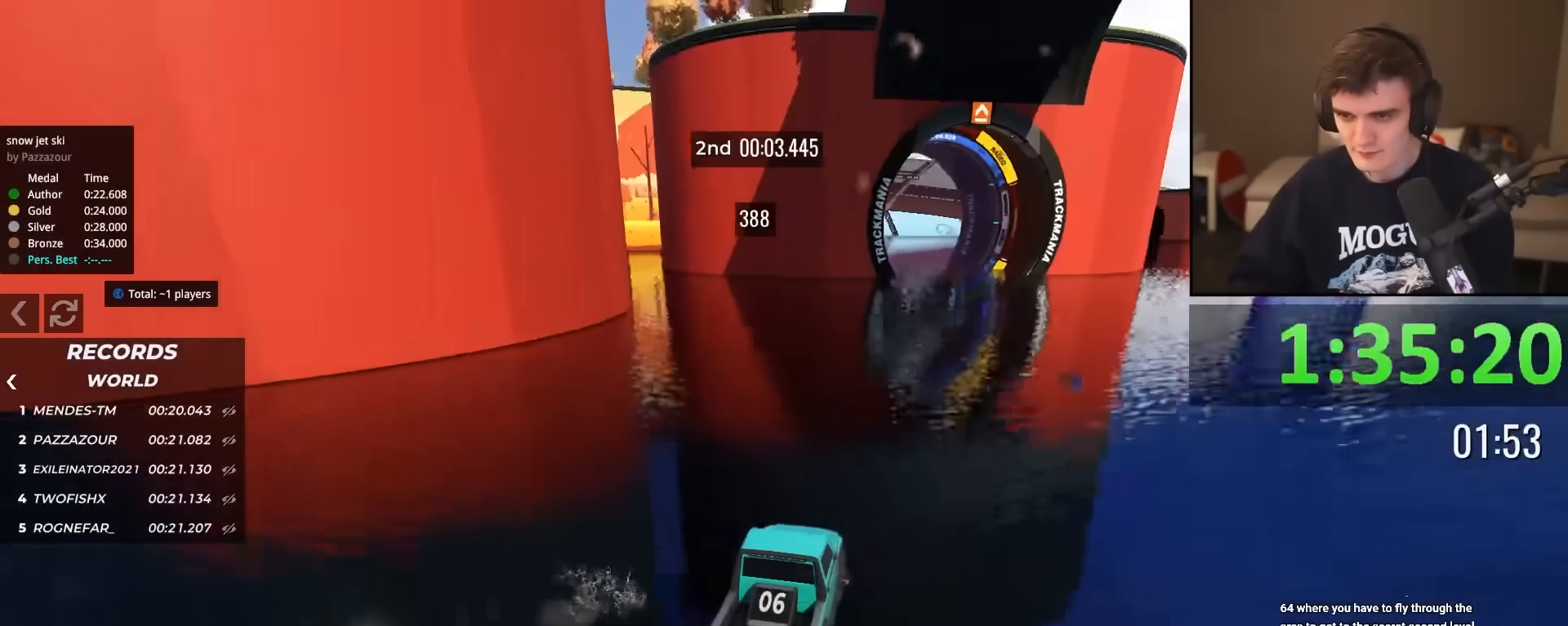
{"keys": ["left", "up"], "events": [[50, "right", "up"], [283, "left", "down"]]}
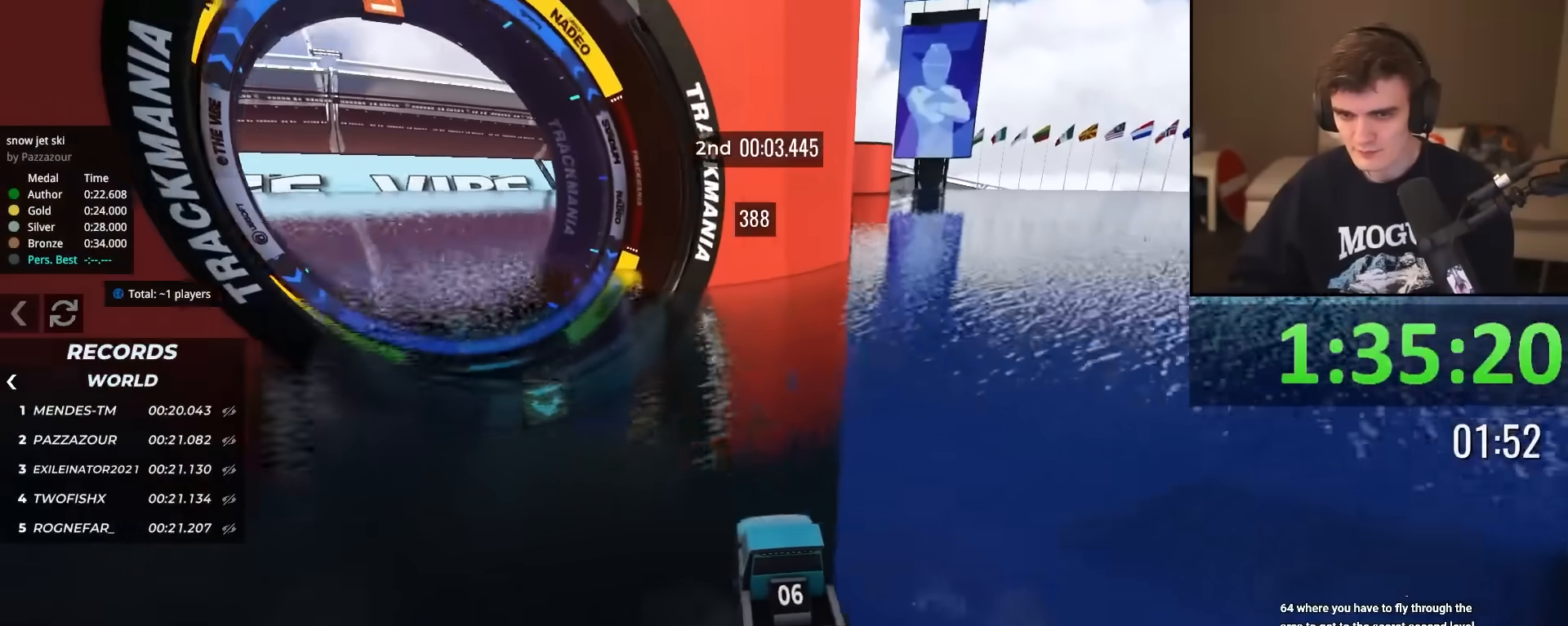
{"keys": ["left", "up"], "events": [[67, "left", "up"], [150, "left", "down"], [384, "left", "up"], [434, "left", "down"]]}
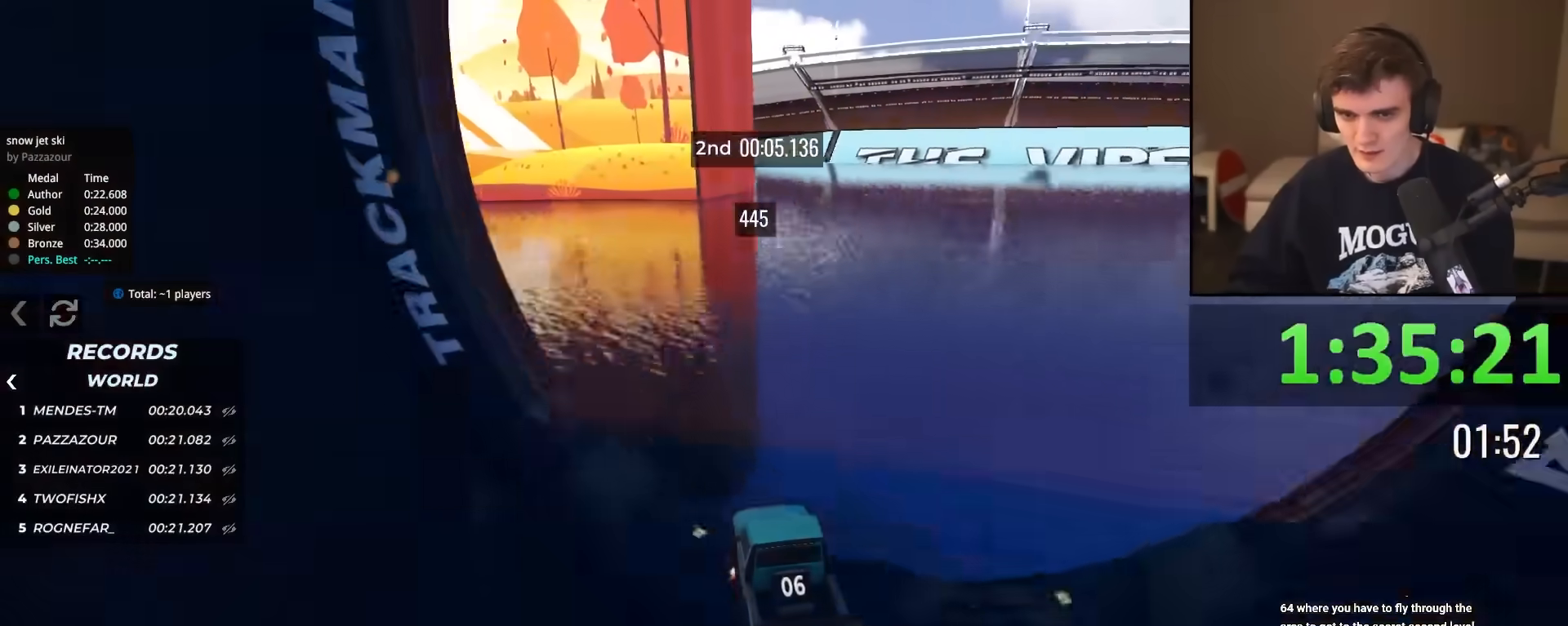
{"keys": ["left", "up"], "events": []}
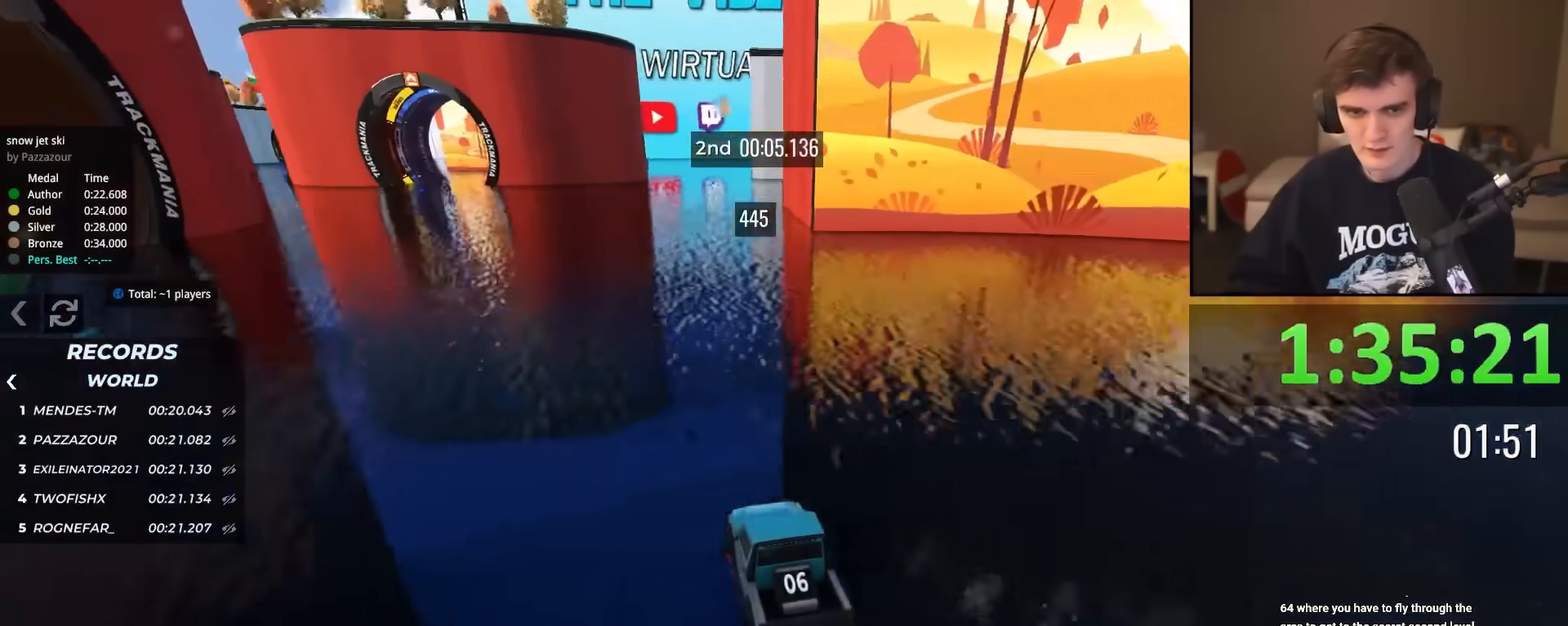
{"keys": ["left", "up"], "events": [[234, "left", "up"], [284, "left", "down"]]}
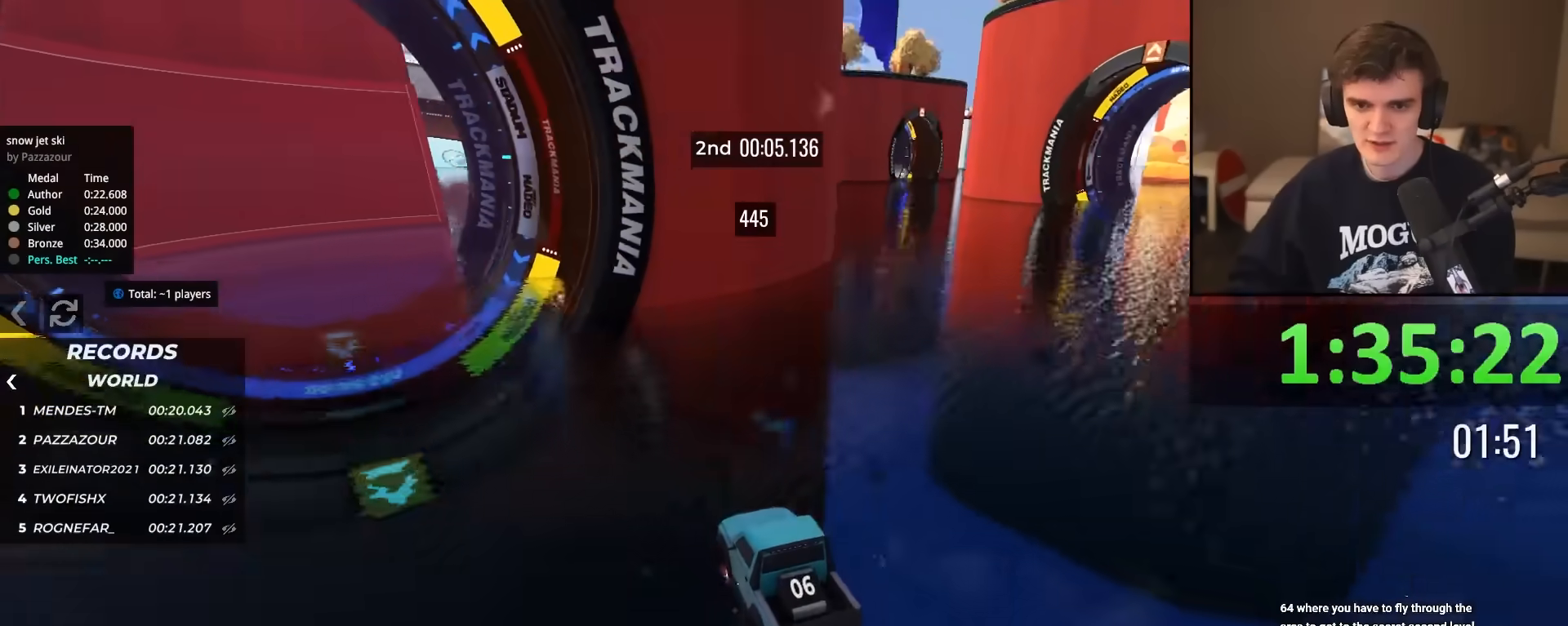
{"keys": ["right", "up"], "events": [[16, "up", "up"], [150, "up", "down"], [300, "left", "up"], [350, "right", "down"]]}
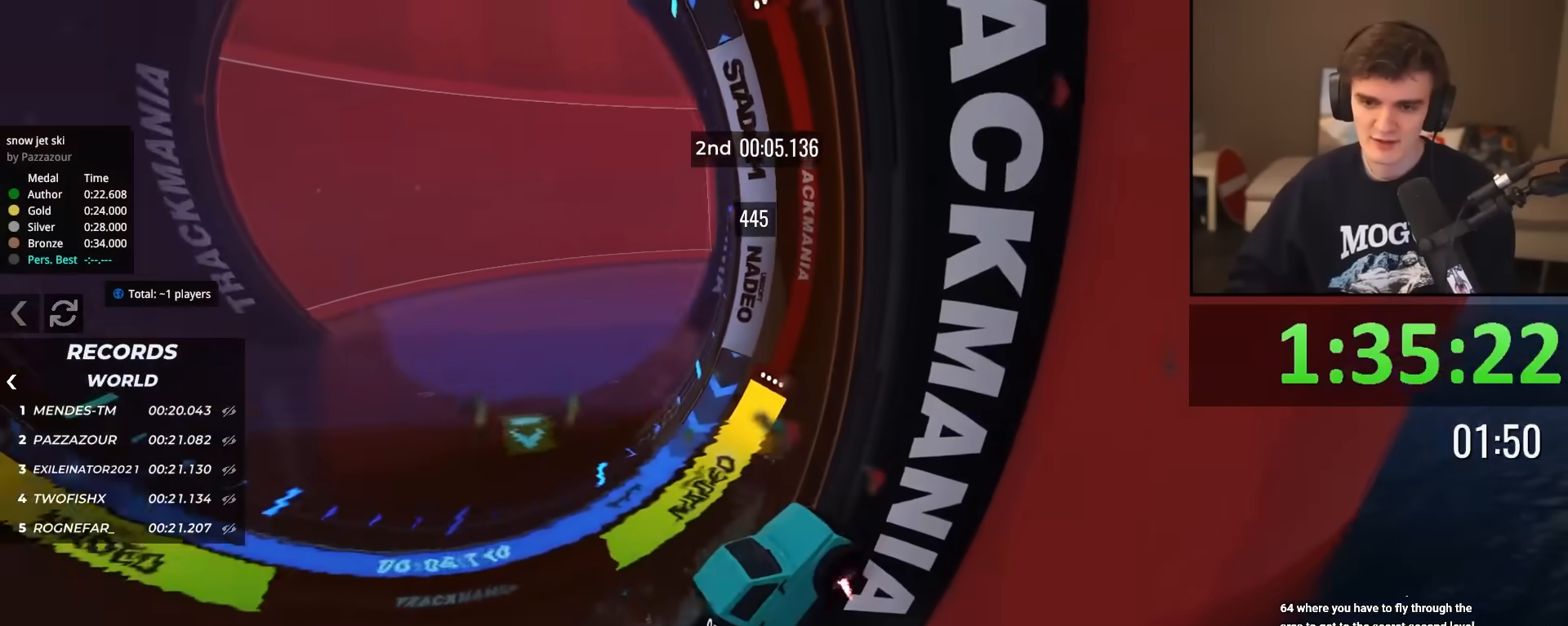
{"keys": ["up"], "events": [[33, "right", "up"], [134, "left", "down"], [134, "right", "down"], [167, "left", "up"], [217, "right", "up"]]}
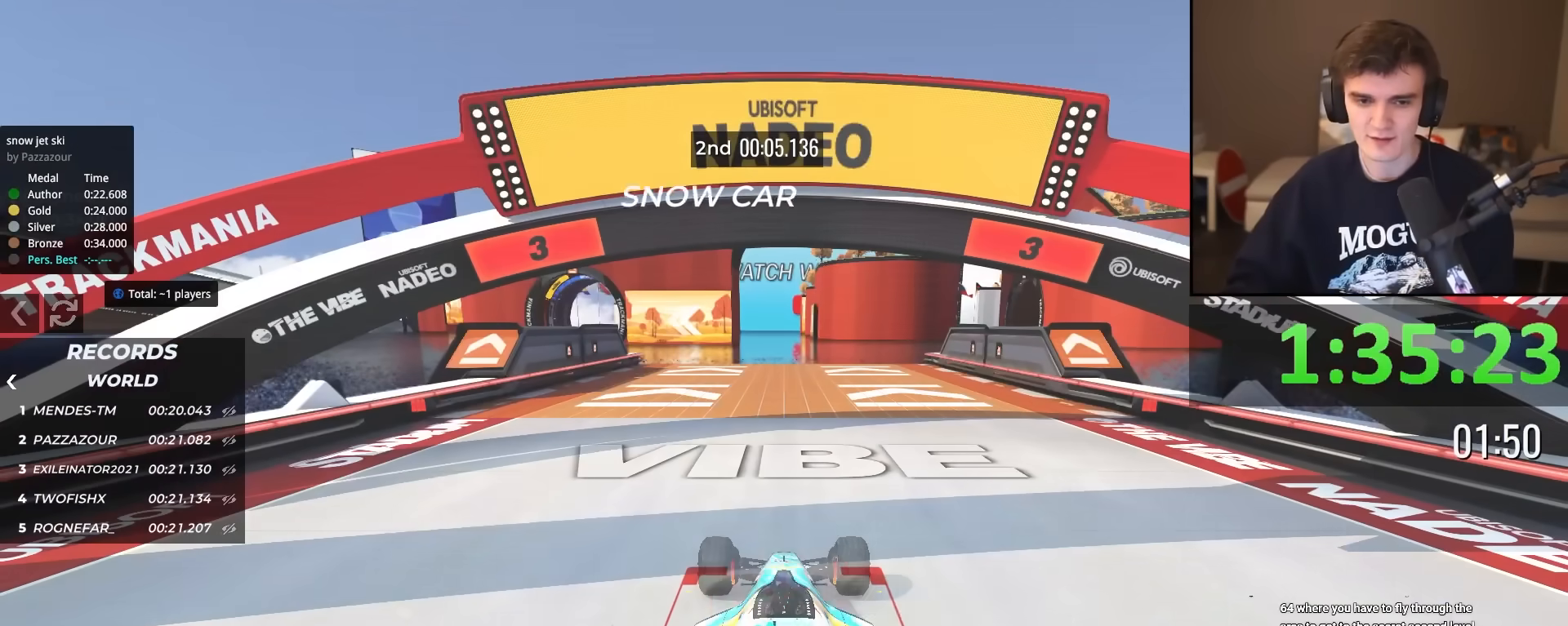
{"keys": ["up"], "events": []}
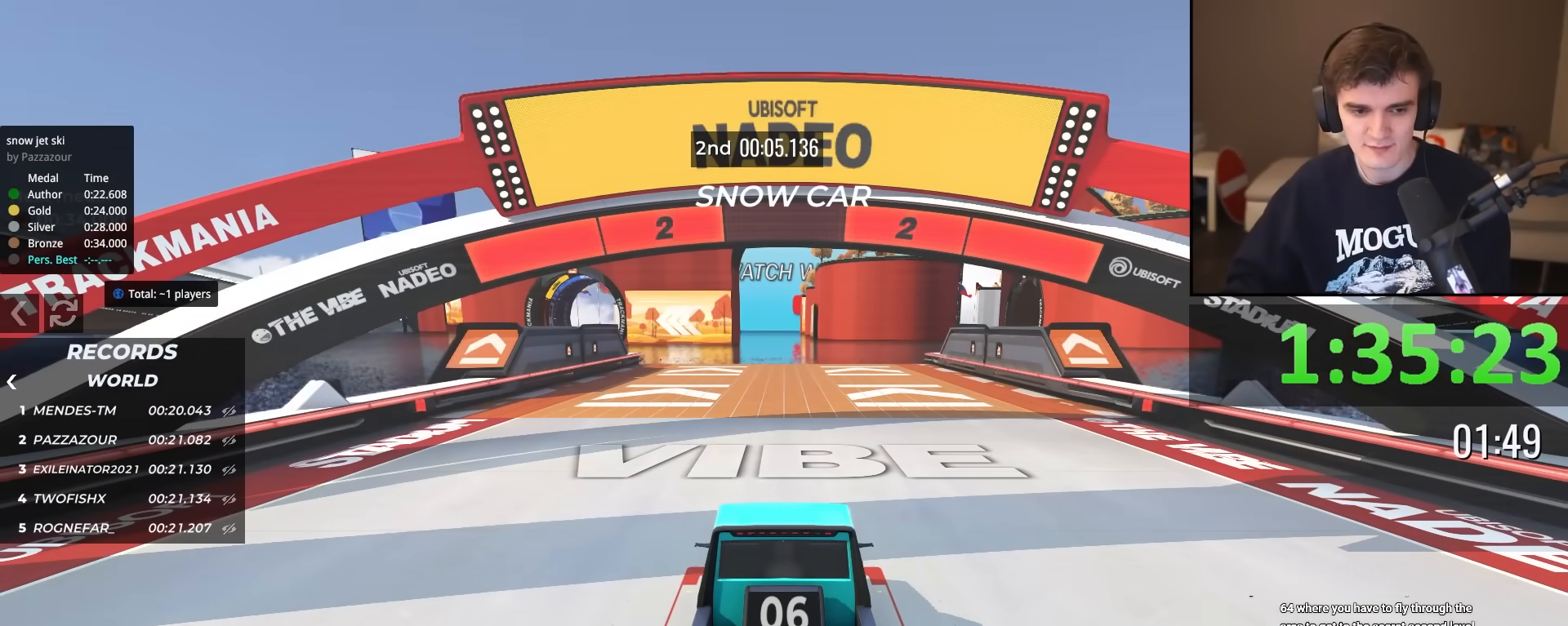
{"keys": ["up"], "events": []}
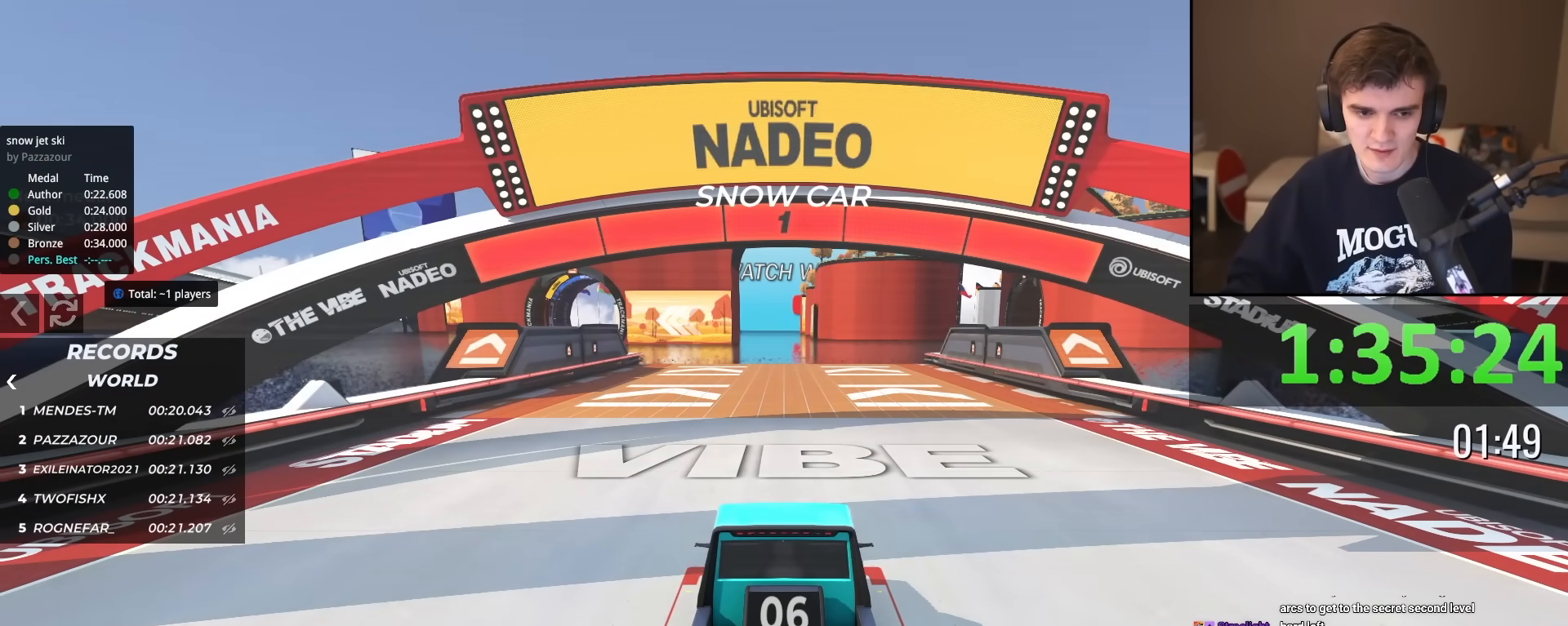
{"keys": ["up"], "events": []}